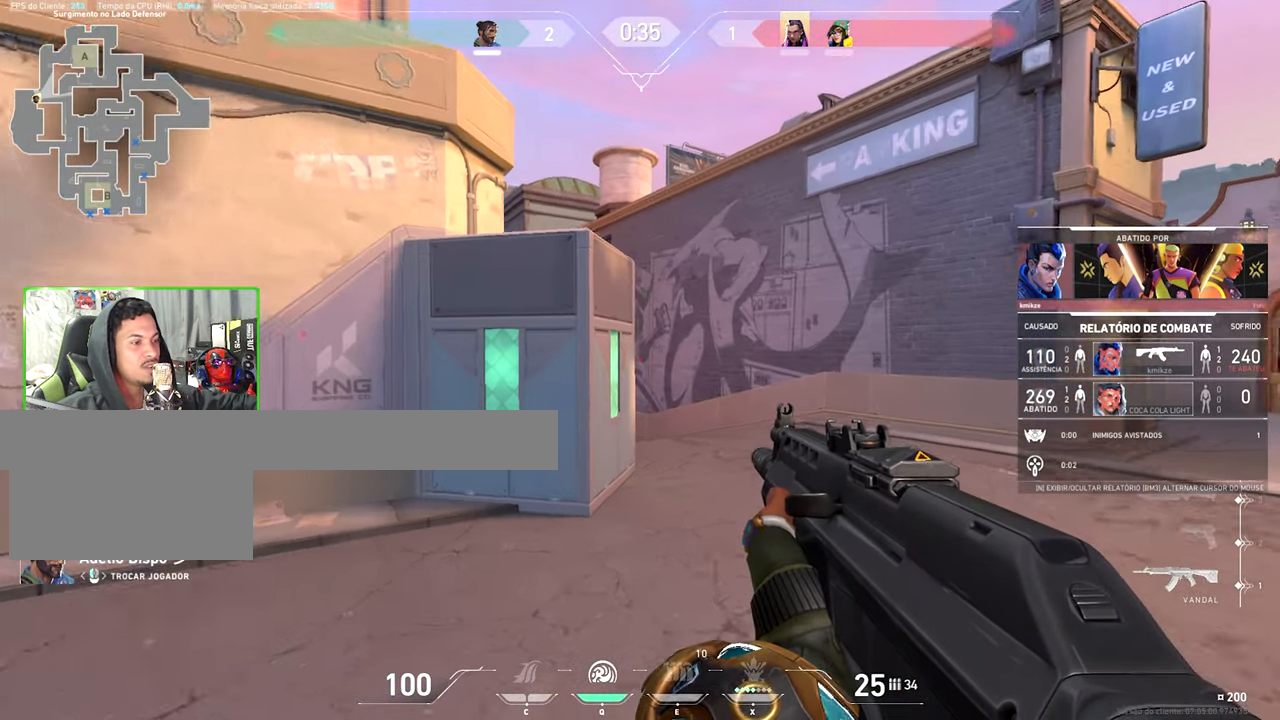
Gameplay with keyboard and mouse; each line is a JSON object with the keys and mouse buttons held at the frame after it. "events" lists presses ("down") and releases ("up") of "1", "2", "3", "4", "5", "a", "alt", "c", "caps_lock", "ctrl", "d", "e", "f", "g", "q", "r", "s", "shift", "space", "t", "tab", "v", "w", "x", "z", "mouse_left", "mouse_wheel" and "mouse_right" between this image and that frame as [ms after this image, input, new state], when the widget could be followed in between. "mouse_left", "mouse_wheel", "mouse_right" = the "left", "wheel", "right" buttons of the "mouse" list. No other keys are recorded. "wheel" means that the mouse wheel is clicked or scrolled. Not read: mouse_move.
{"keys": ["v"], "mouse": [], "events": []}
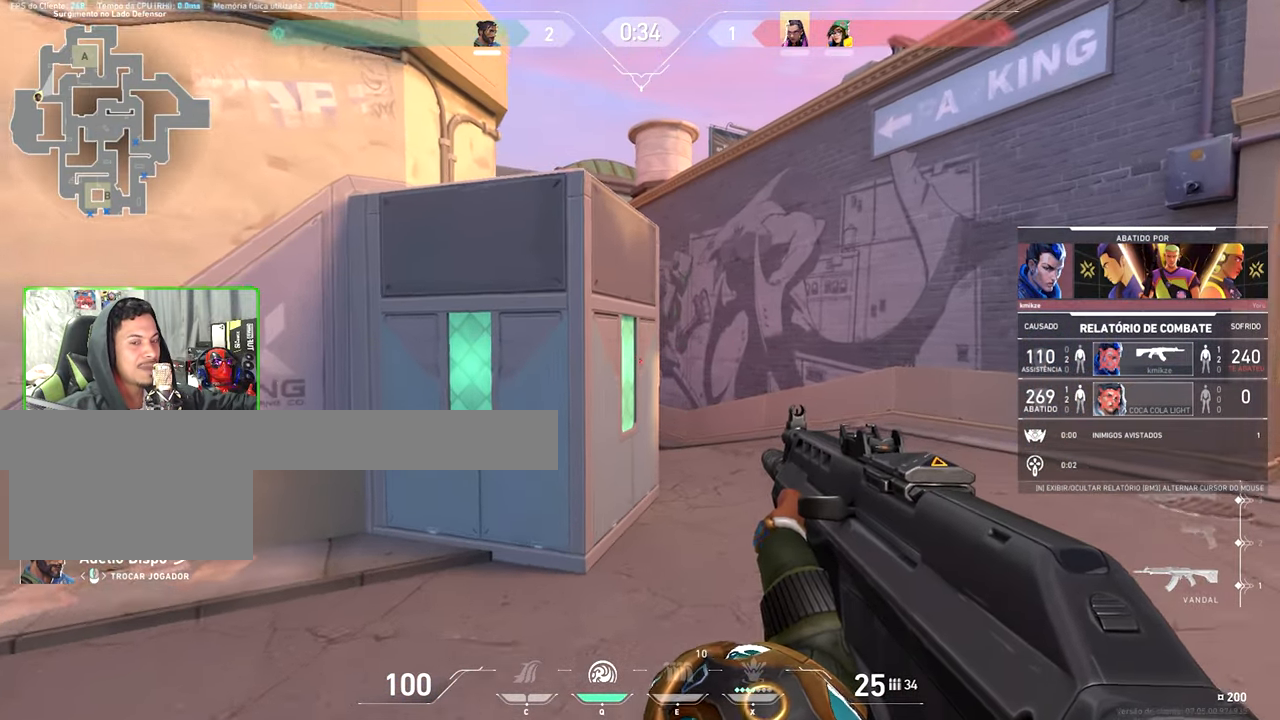
{"keys": ["v"], "mouse": [], "events": []}
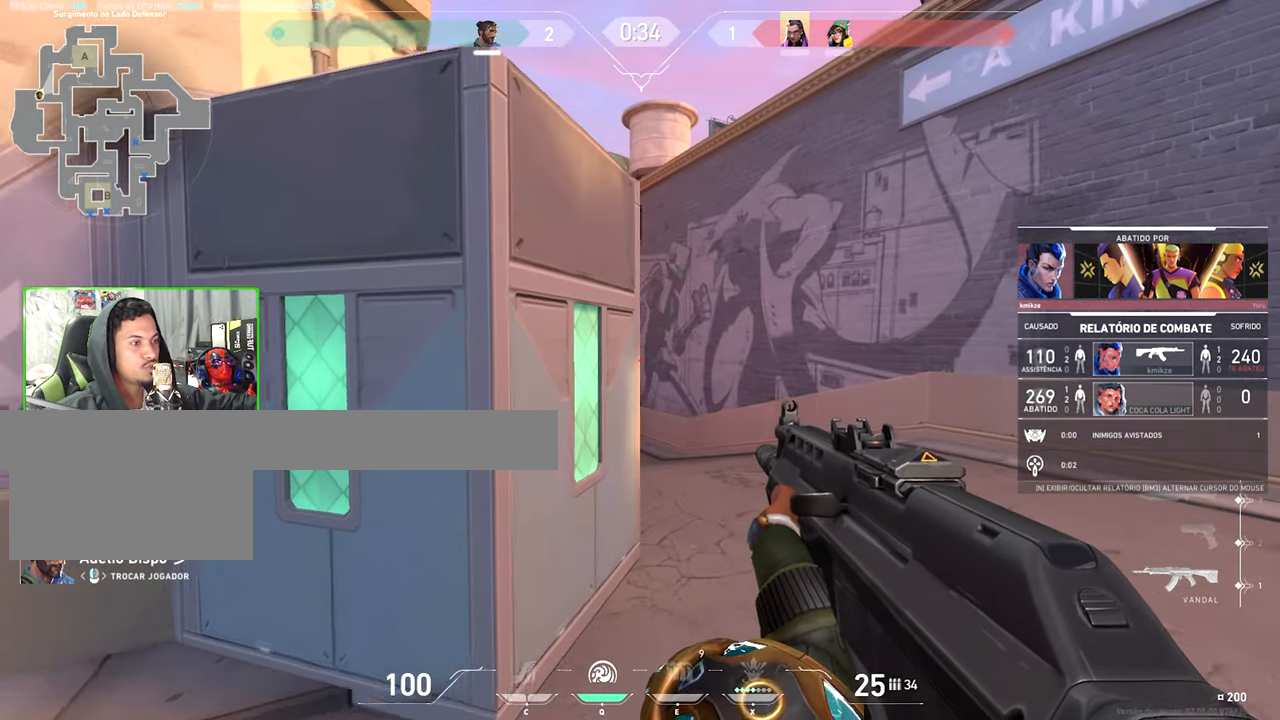
{"keys": [], "mouse": [], "events": [[117, "v", "up"]]}
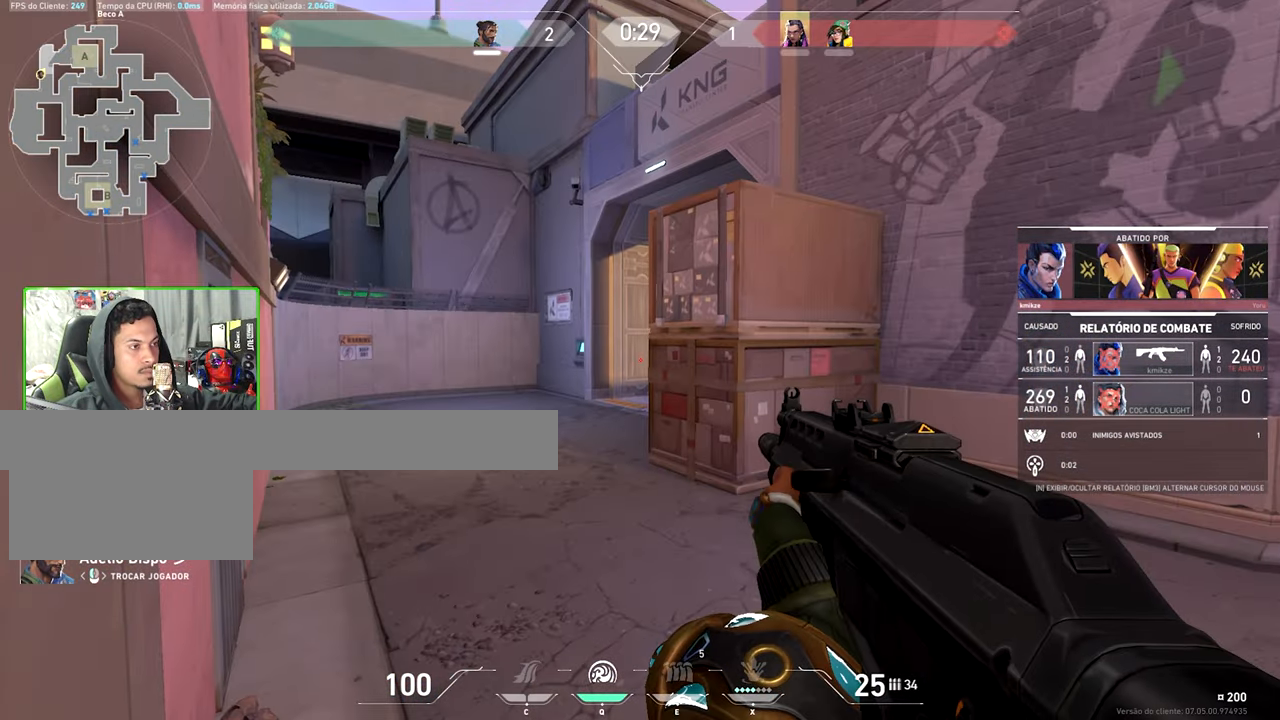
{"keys": [], "mouse": [], "events": []}
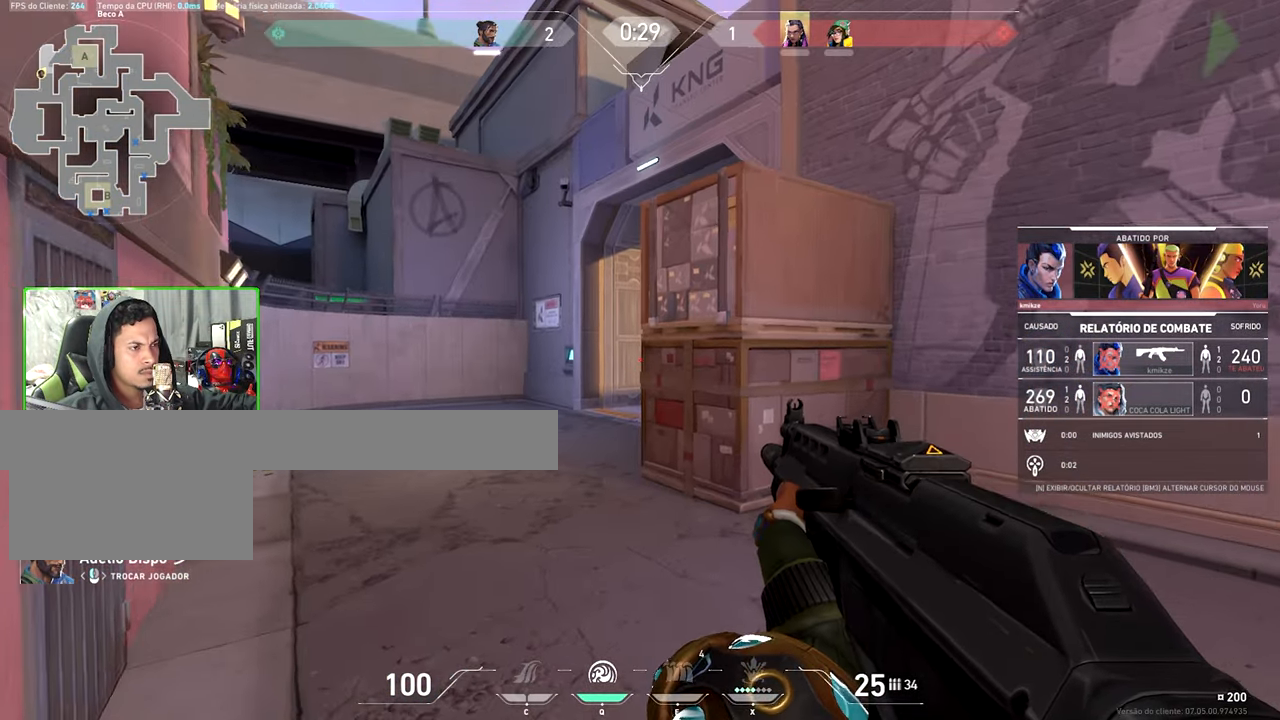
{"keys": [], "mouse": [], "events": []}
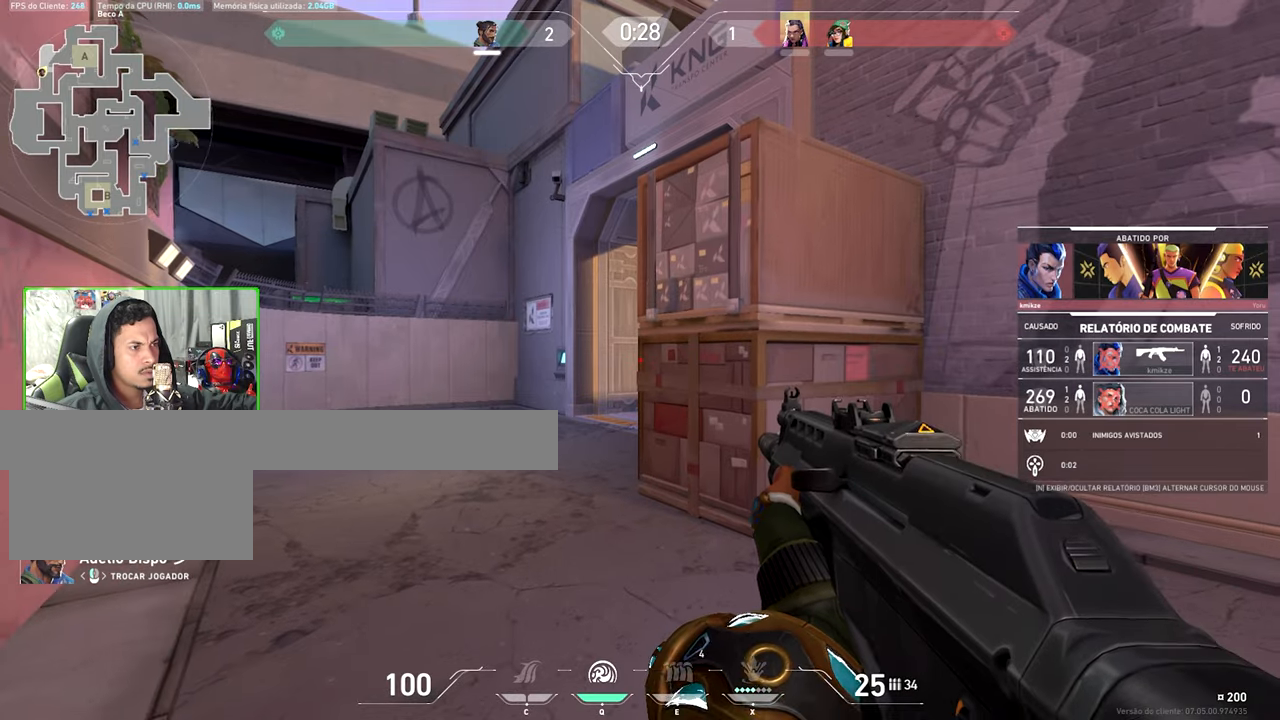
{"keys": [], "mouse": [], "events": []}
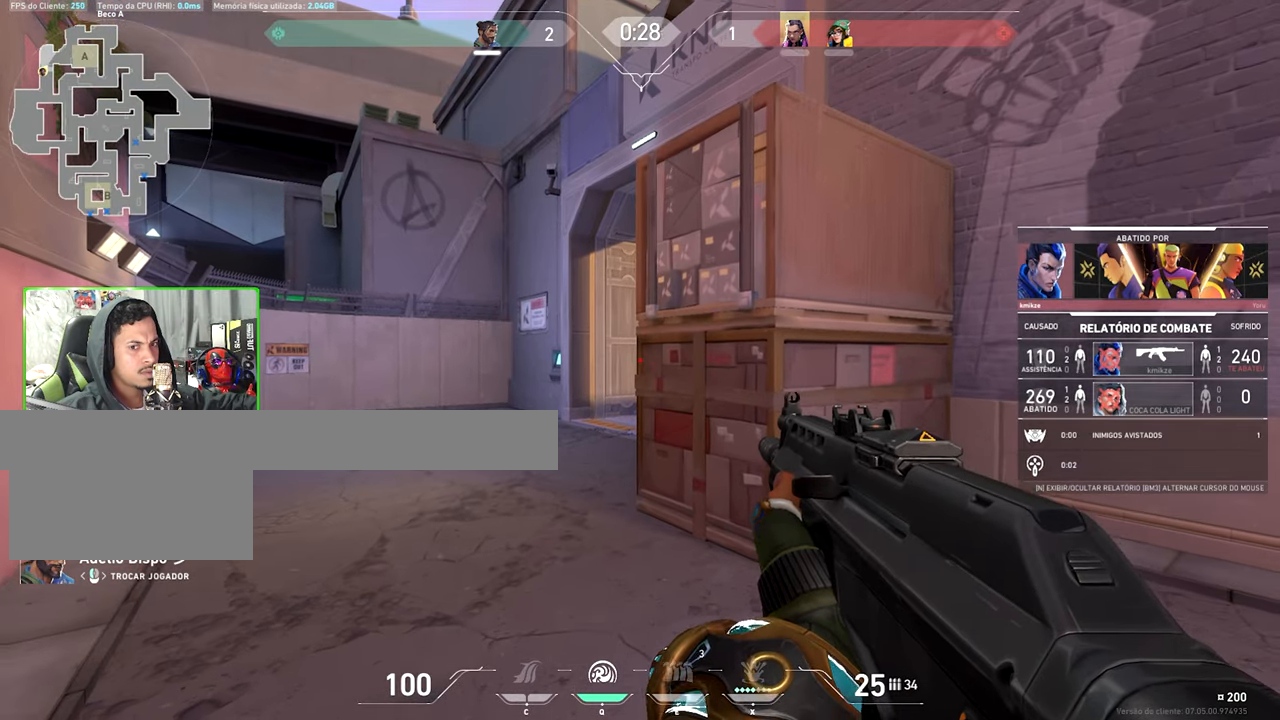
{"keys": [], "mouse": [], "events": []}
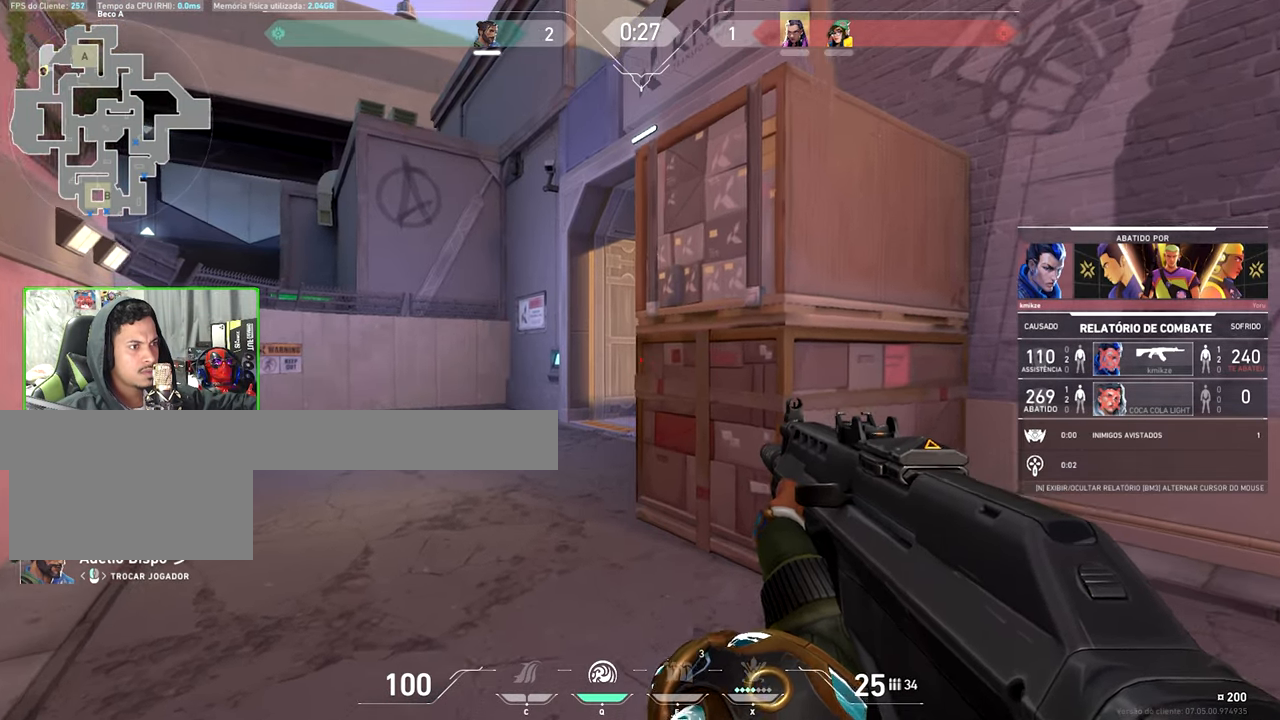
{"keys": [], "mouse": [], "events": []}
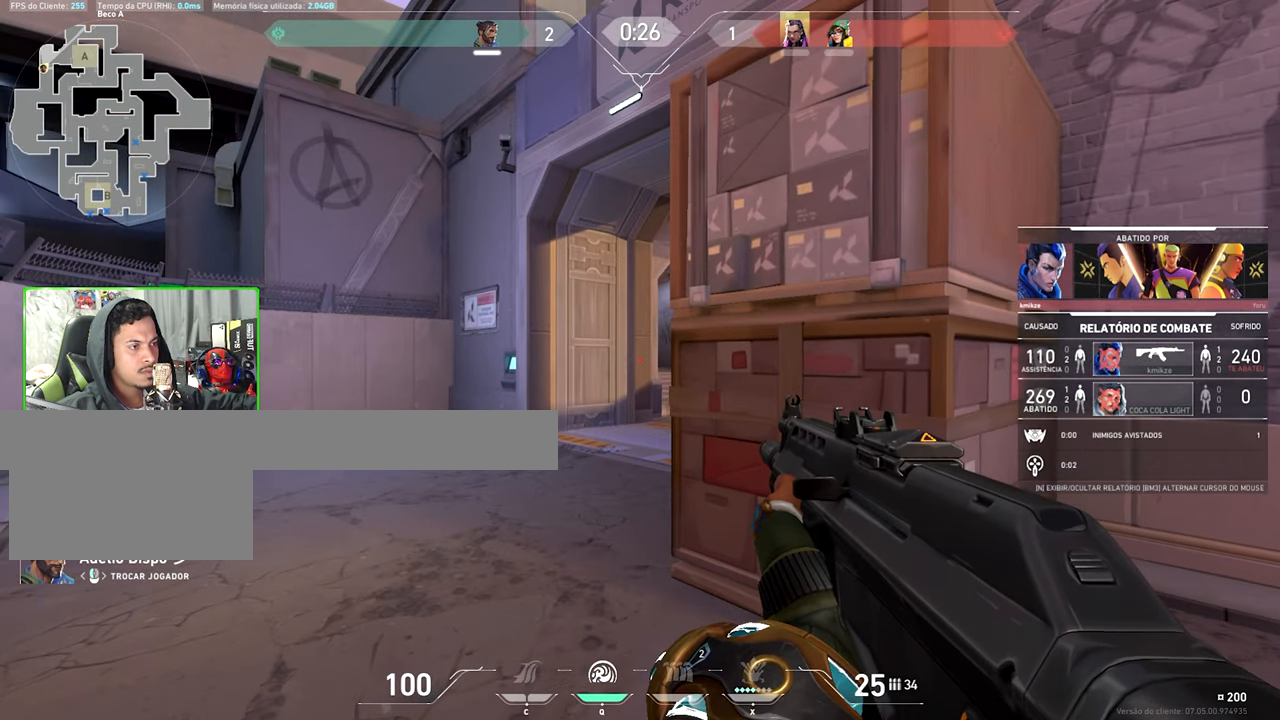
{"keys": [], "mouse": [], "events": []}
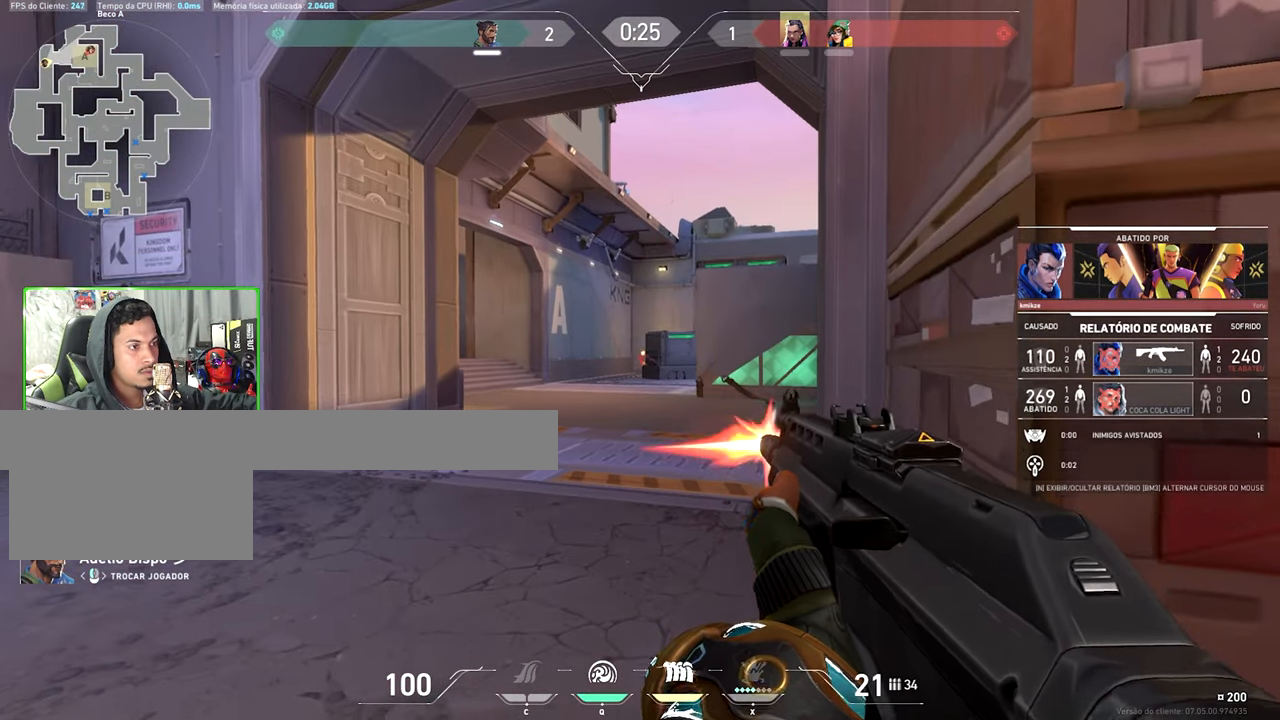
{"keys": [], "mouse": [], "events": []}
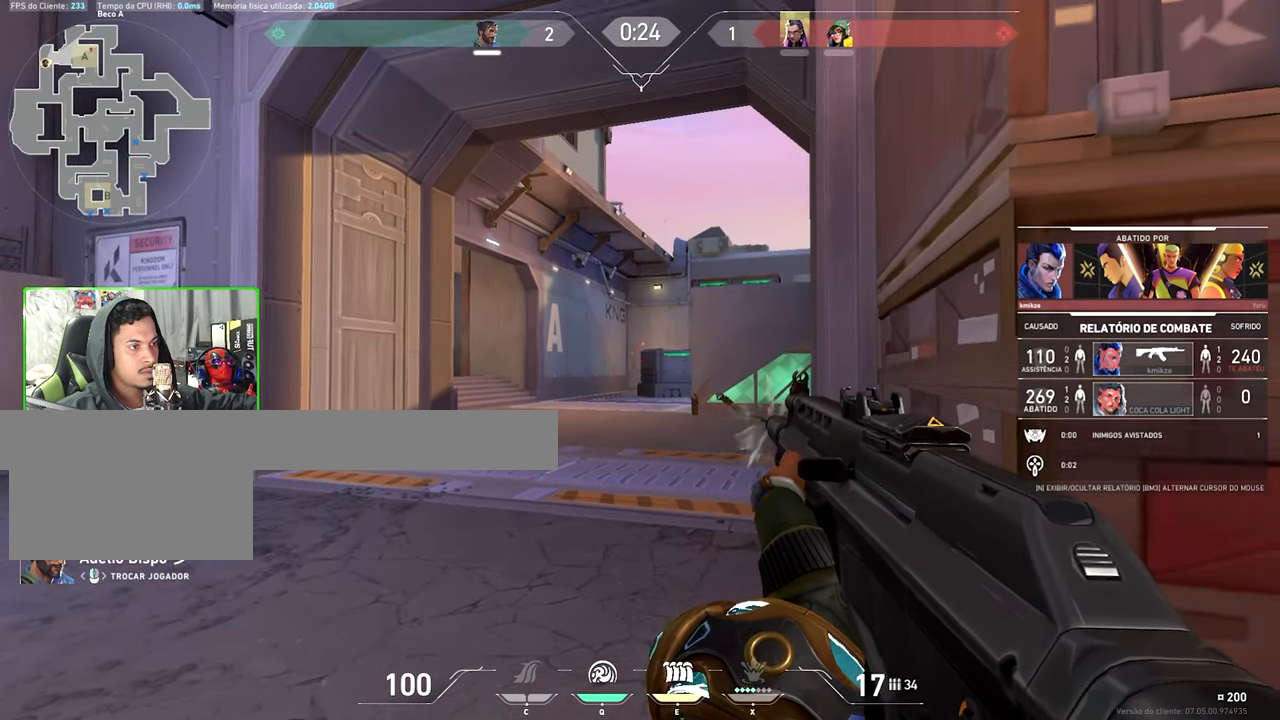
{"keys": [], "mouse": [], "events": []}
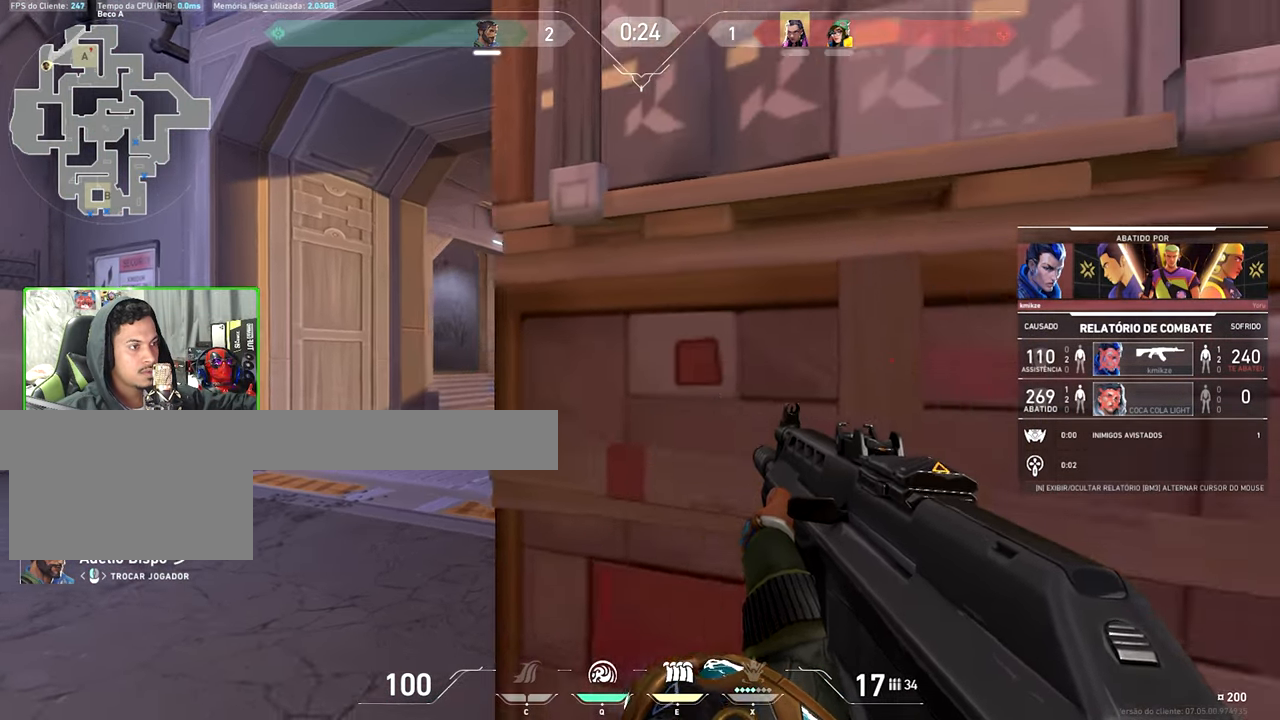
{"keys": [], "mouse": [], "events": []}
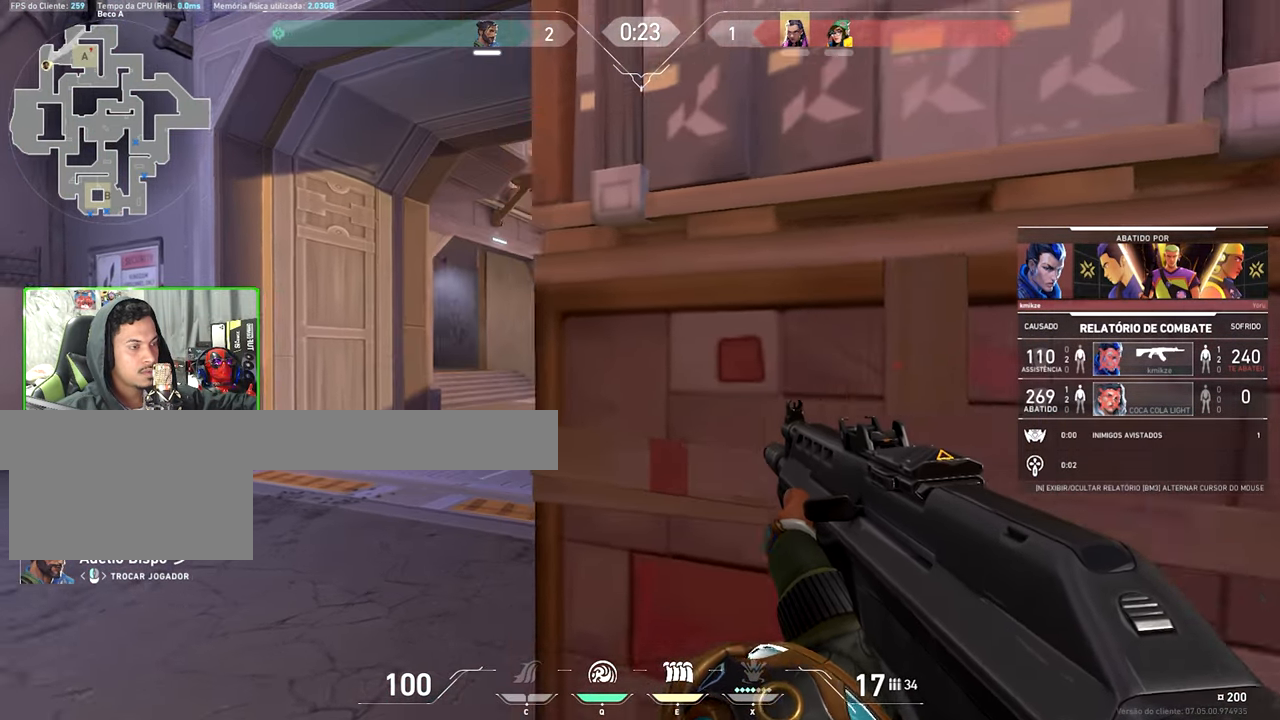
{"keys": [], "mouse": [], "events": []}
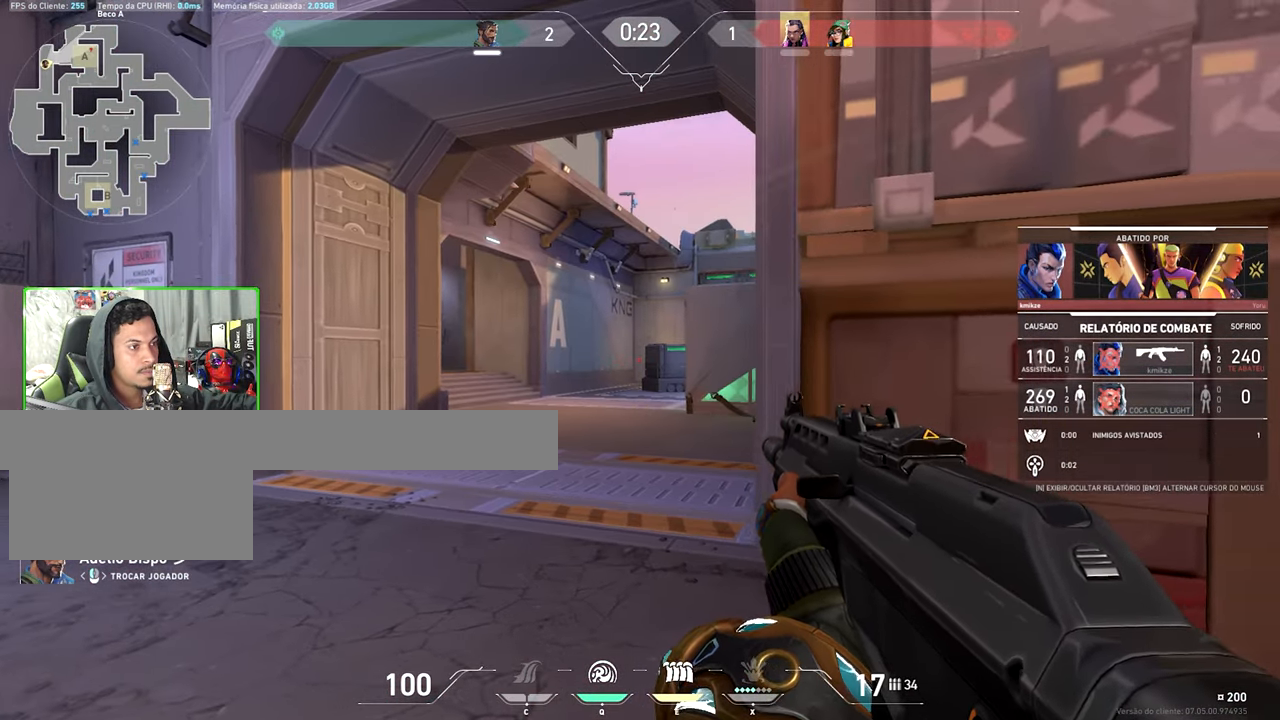
{"keys": ["v"], "mouse": [], "events": [[133, "v", "down"]]}
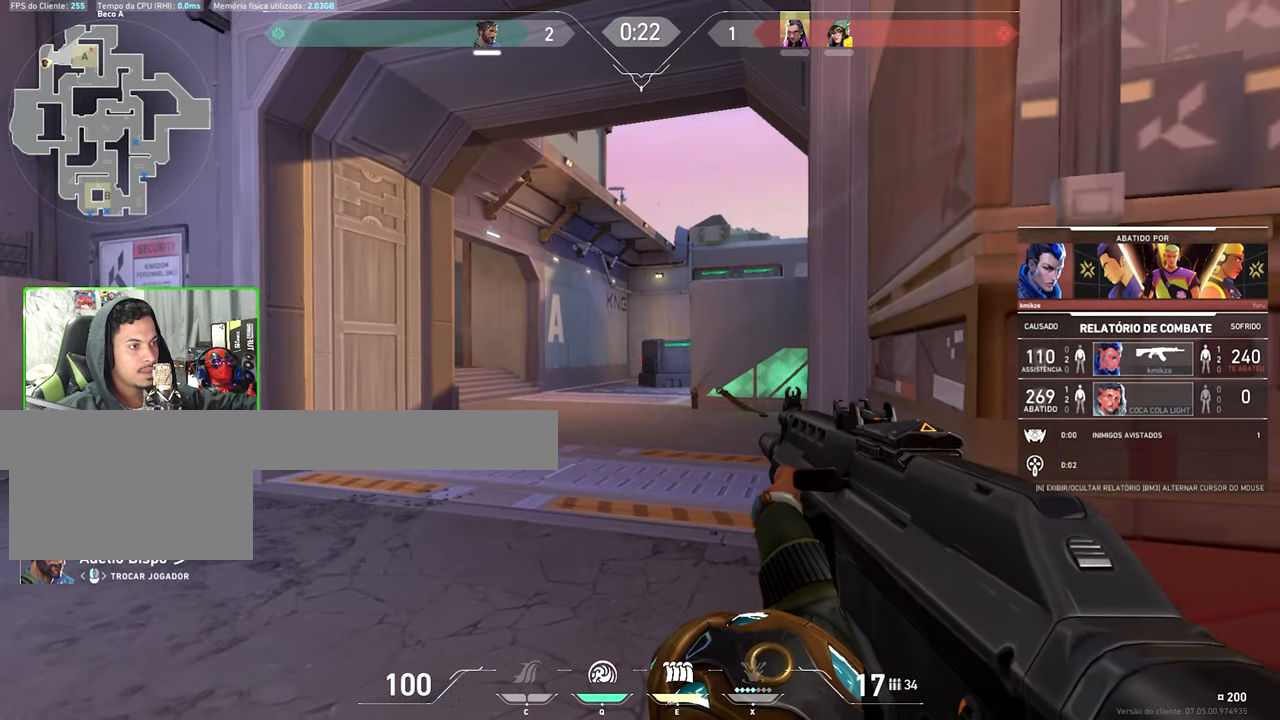
{"keys": ["v"], "mouse": [], "events": []}
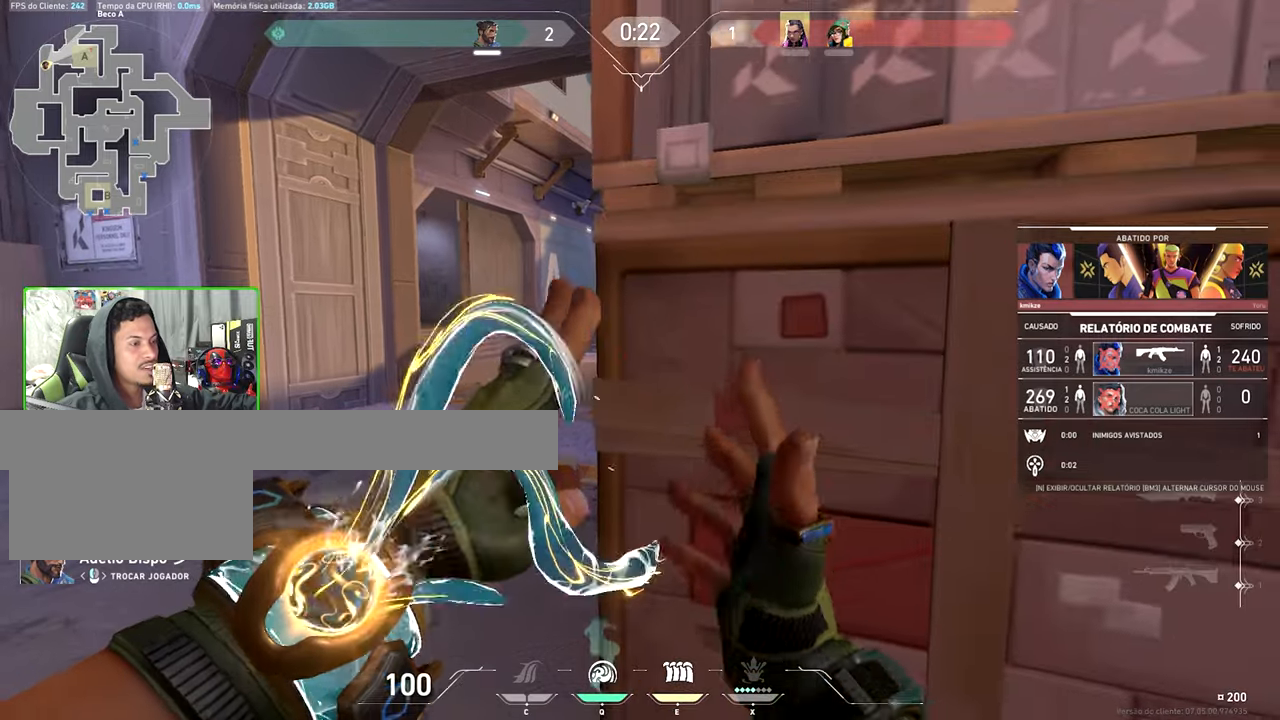
{"keys": ["v"], "mouse": [], "events": []}
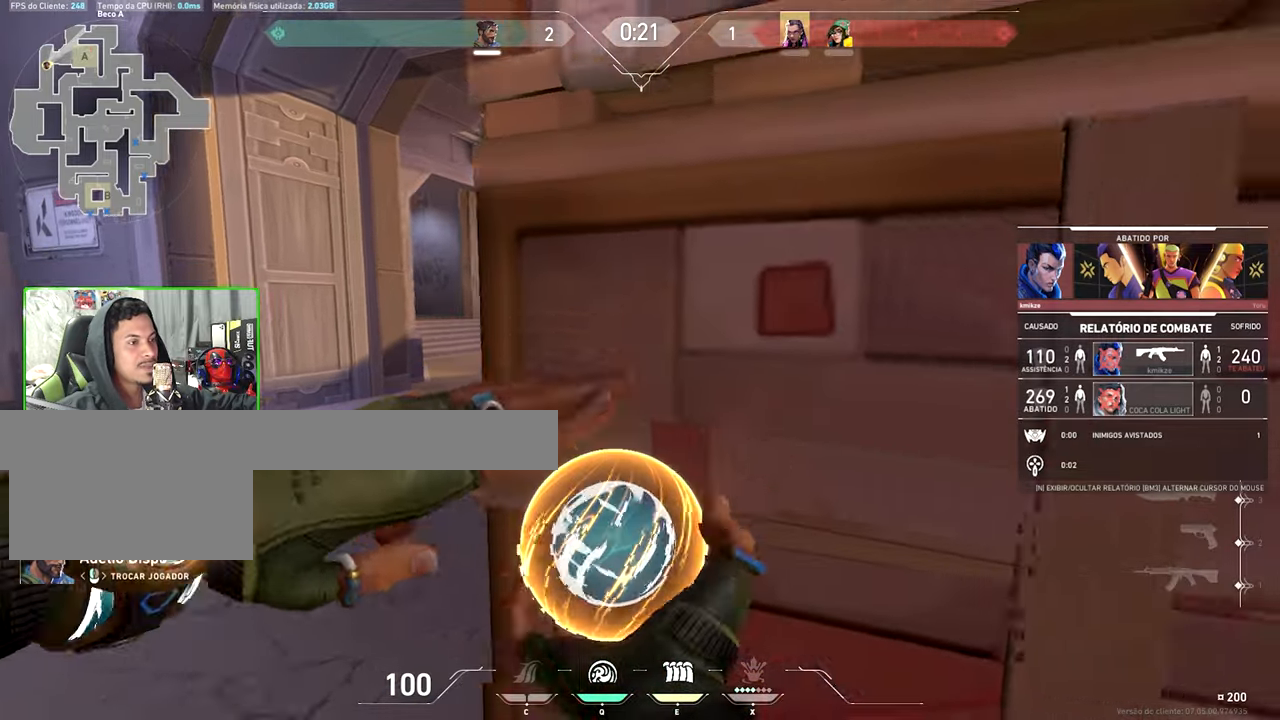
{"keys": ["v"], "mouse": [], "events": []}
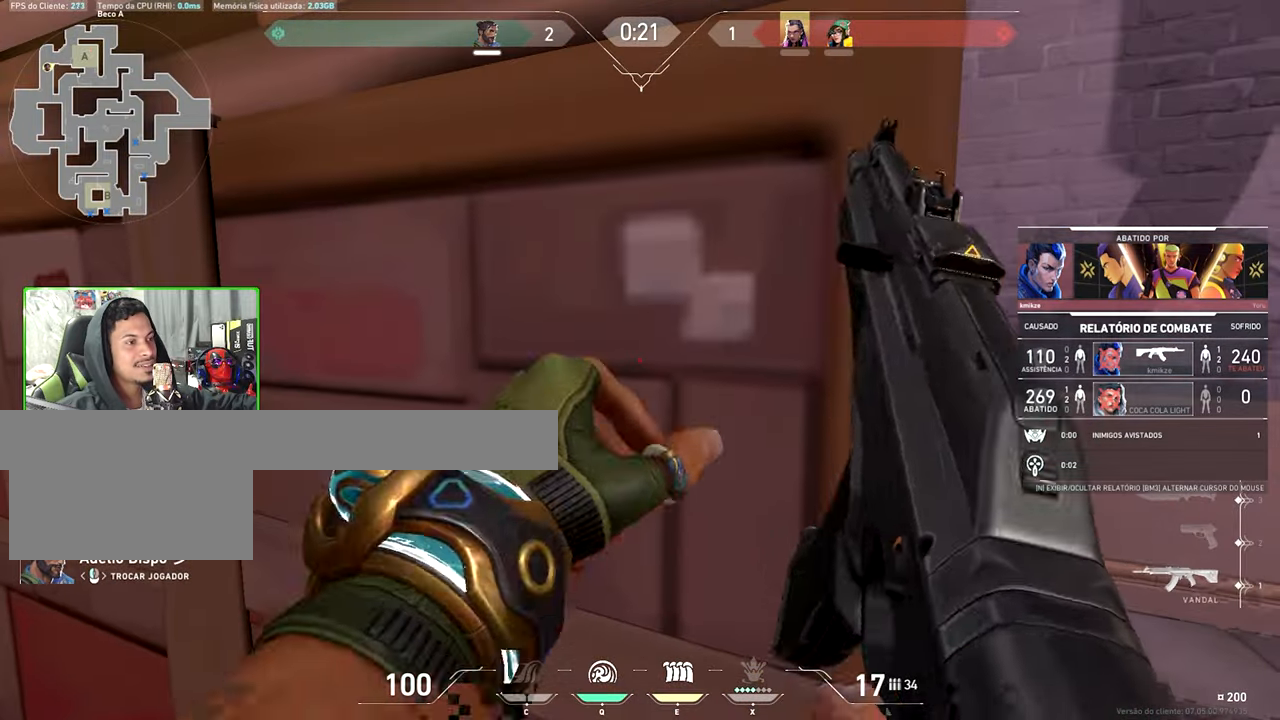
{"keys": ["v"], "mouse": [], "events": []}
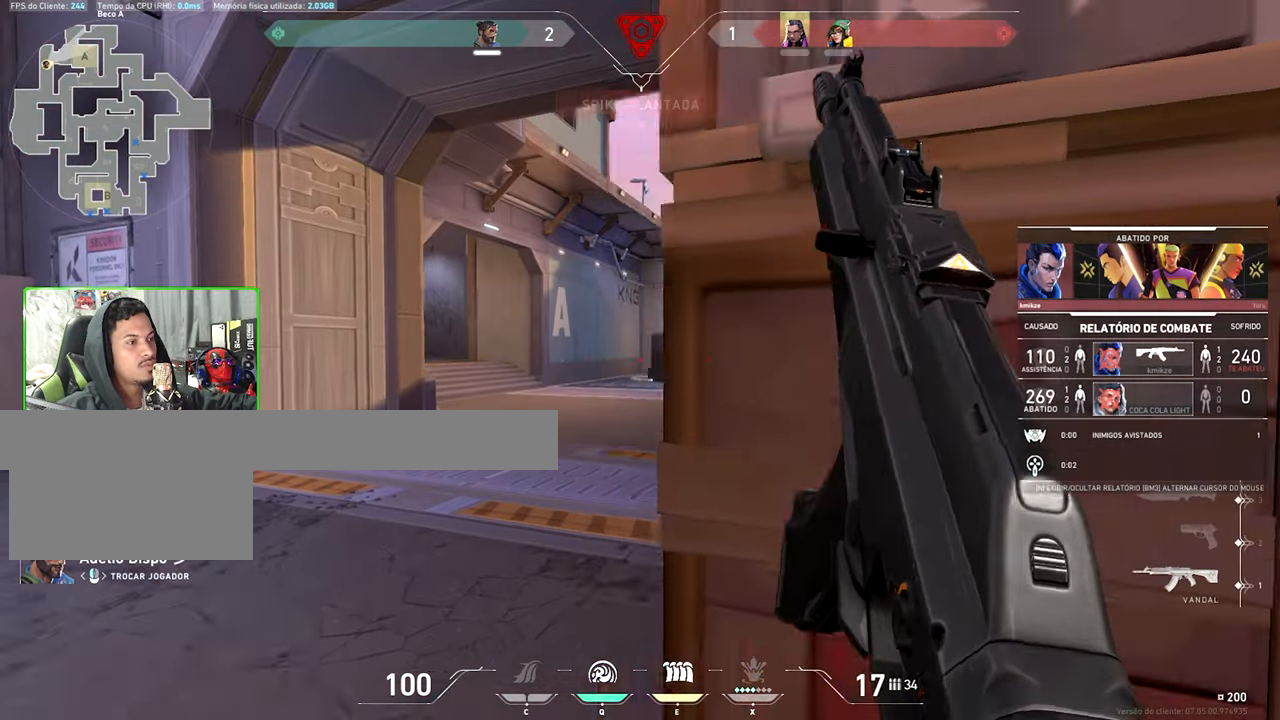
{"keys": ["v"], "mouse": [], "events": []}
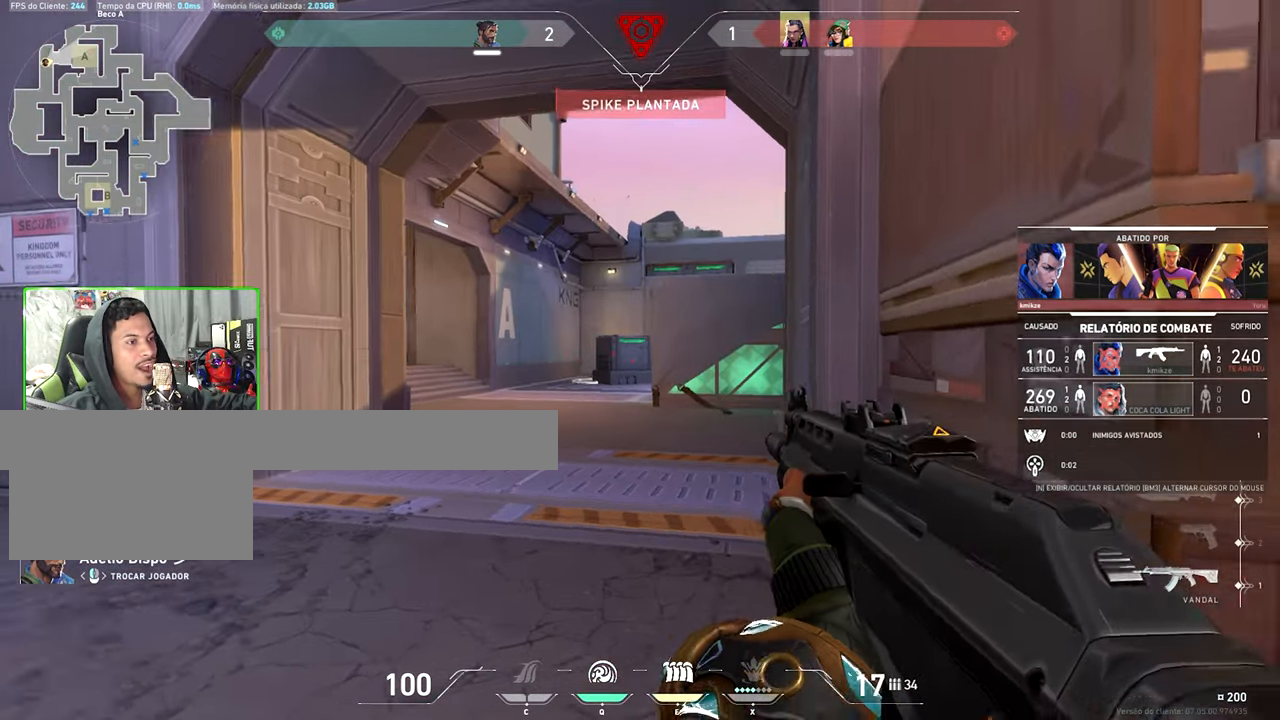
{"keys": [], "mouse": [], "events": [[233, "v", "up"], [283, "caps_lock", "down"], [350, "caps_lock", "up"]]}
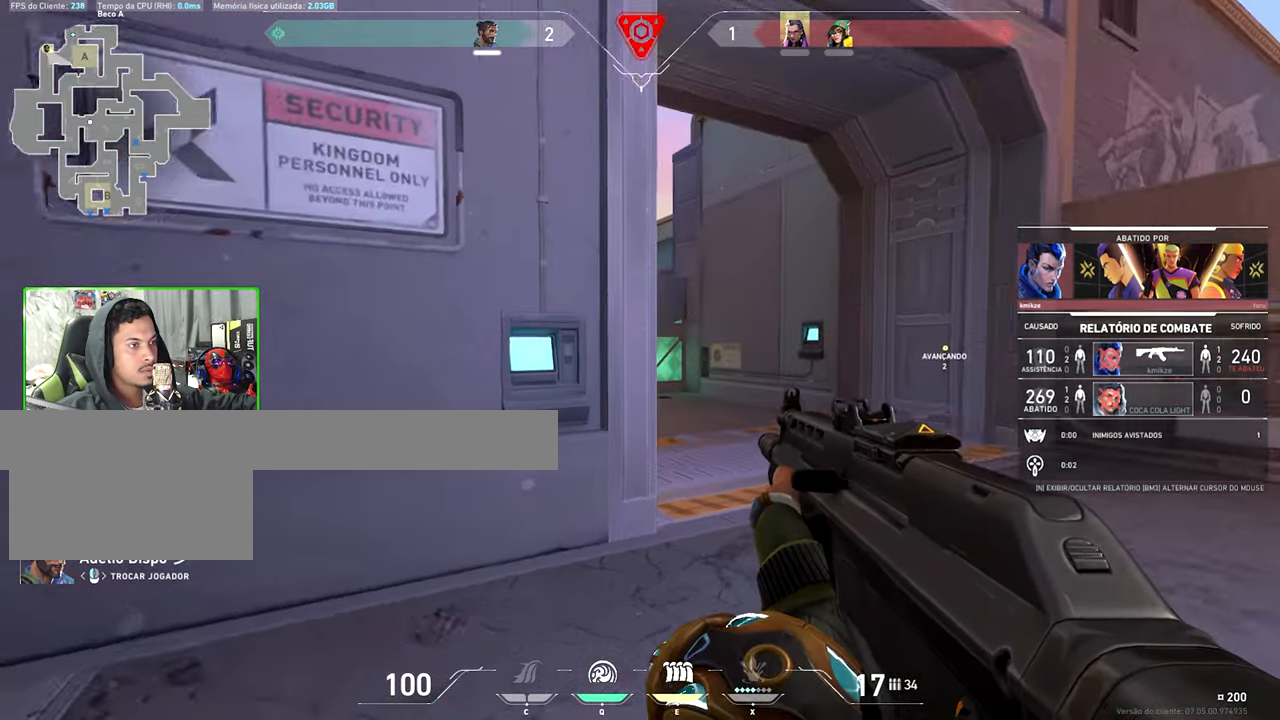
{"keys": [], "mouse": [], "events": [[267, "caps_lock", "down"], [450, "caps_lock", "up"]]}